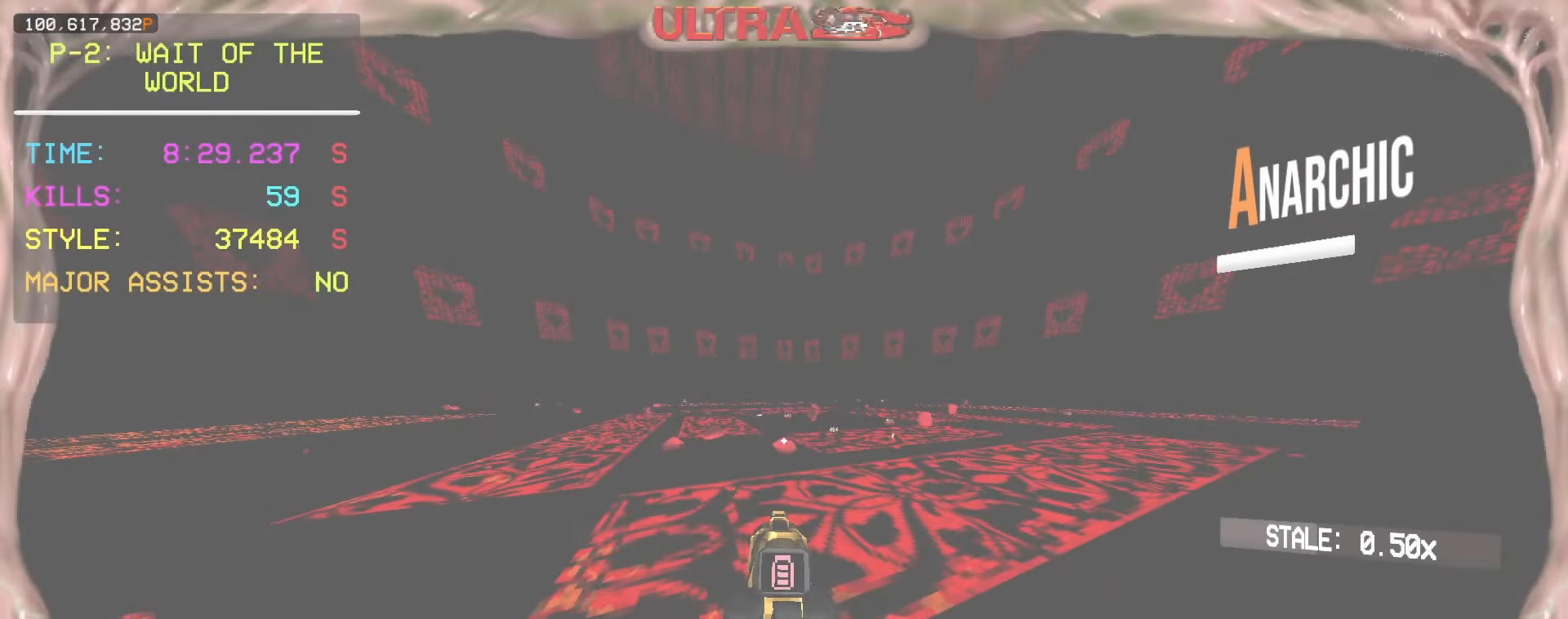
Gameplay with keyboard and mouse; each line is a JSON object with the keys and mouse buttons held at the frame after it. "events" lists presses ("down") and releases ("up") of "1", "2", "3", "4", "5", "a", "ctrl", "d", "e", "f", "q", "r", "s", "shift", "space", "tab", "w", "mouse_left", "mouse_wheel", "mouse_right", "mouse_mb4" and "mouse_mb5" between this image and that frame as [ms after this image, input, new state], when the widget could be followed in between. "mouse_left", "mouse_wheel", "mouse_right", "mouse_mb4", "mouse_mb5" = the "left", "wheel", "right", "mb4", "mb5" buttons of the "mouse" list. No other keys are recorded. "wheel" means that the mouse wheel is clicked or scrolled. Mouse movement is not recorded.
{"keys": ["w"], "mouse": [], "events": [[417, "w", "down"]]}
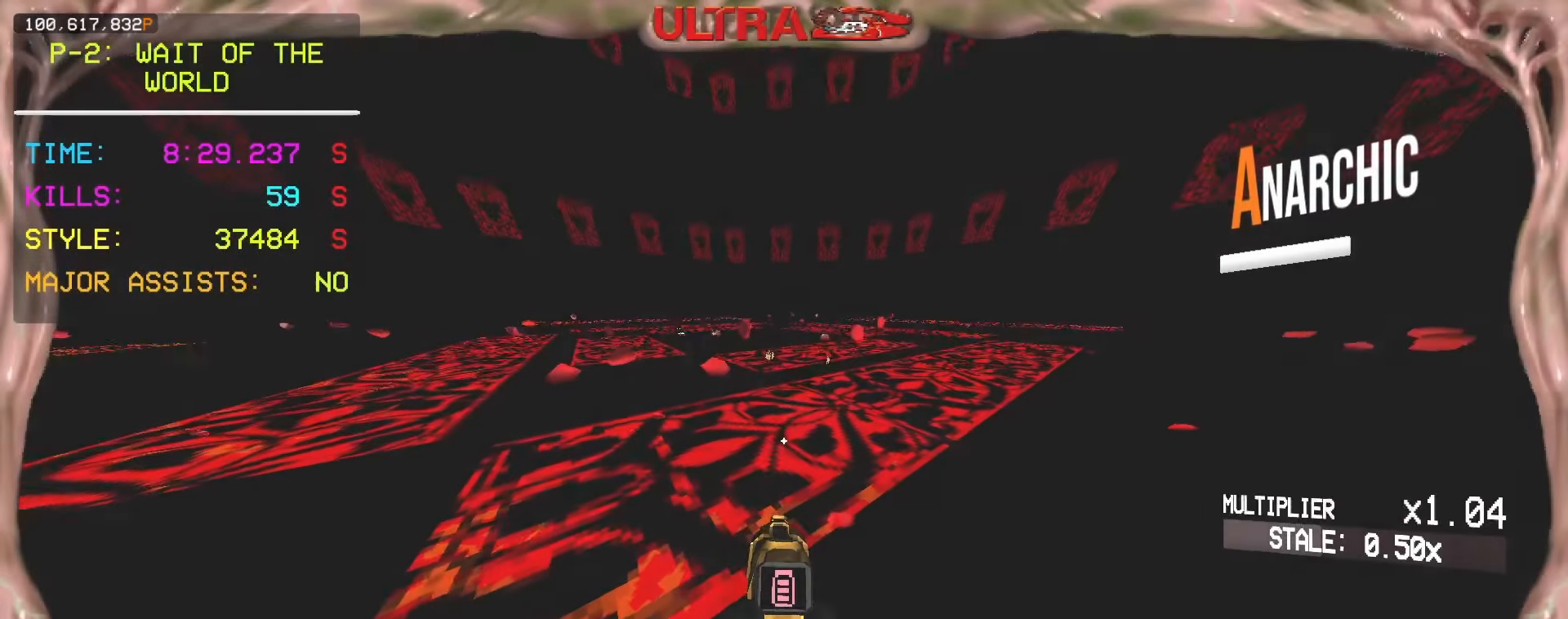
{"keys": ["w"], "mouse": [], "events": [[183, "w", "up"], [500, "w", "down"]]}
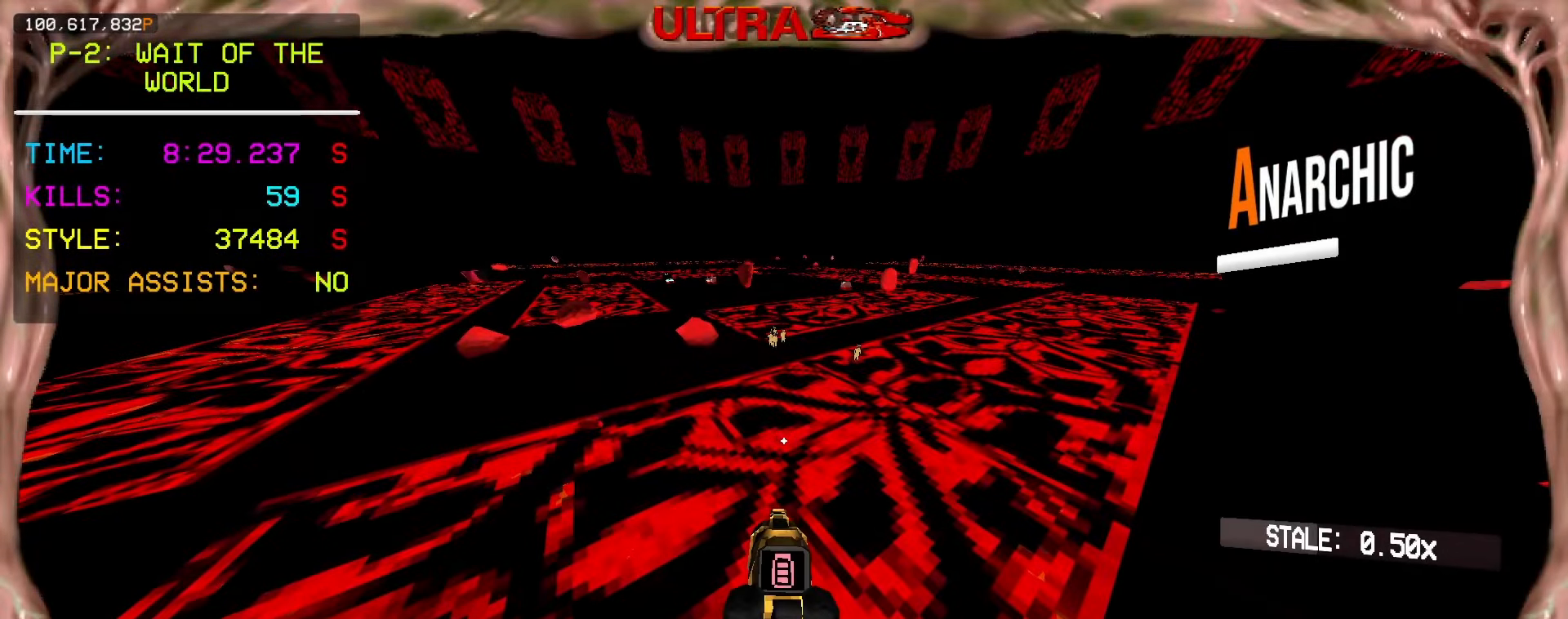
{"keys": [], "mouse": [], "events": [[167, "w", "up"]]}
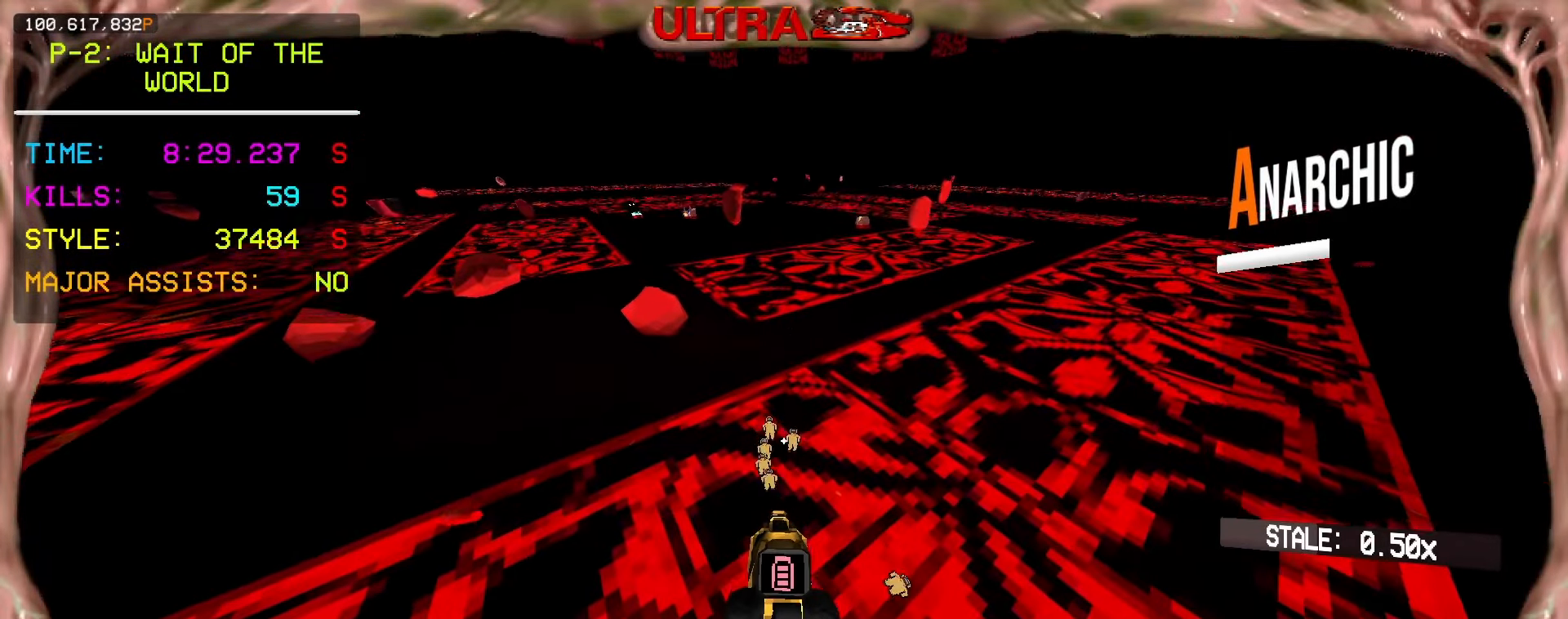
{"keys": [], "mouse": ["right"], "events": [[200, "4", "down"], [300, "4", "up"], [317, "mouse_right", "down"]]}
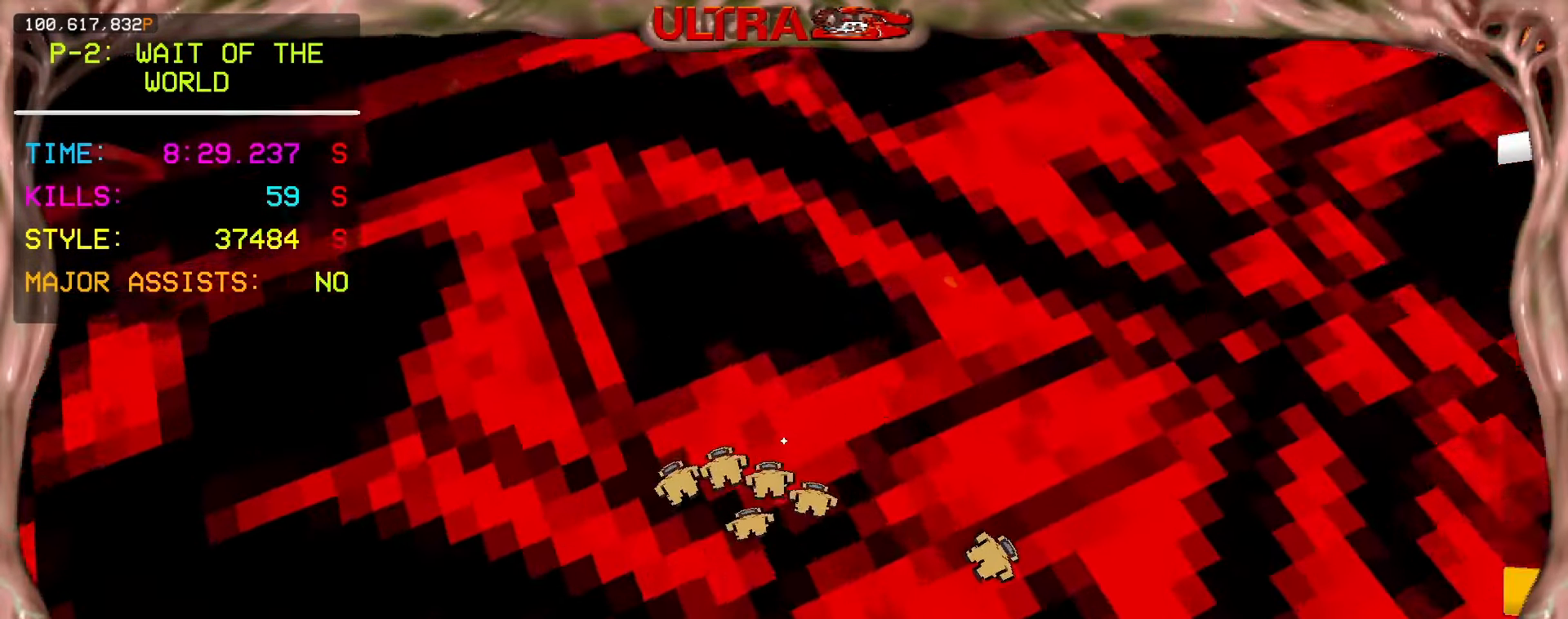
{"keys": [], "mouse": ["right"], "events": []}
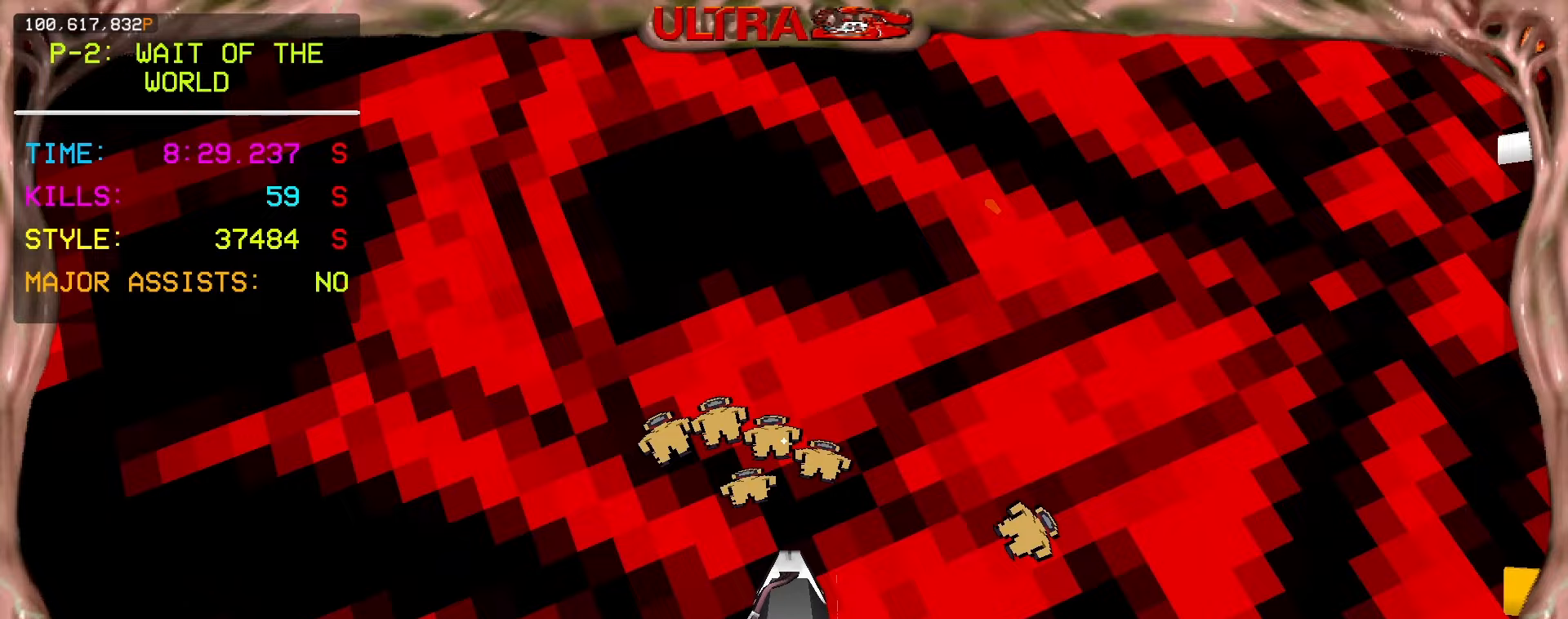
{"keys": [], "mouse": ["right"], "events": []}
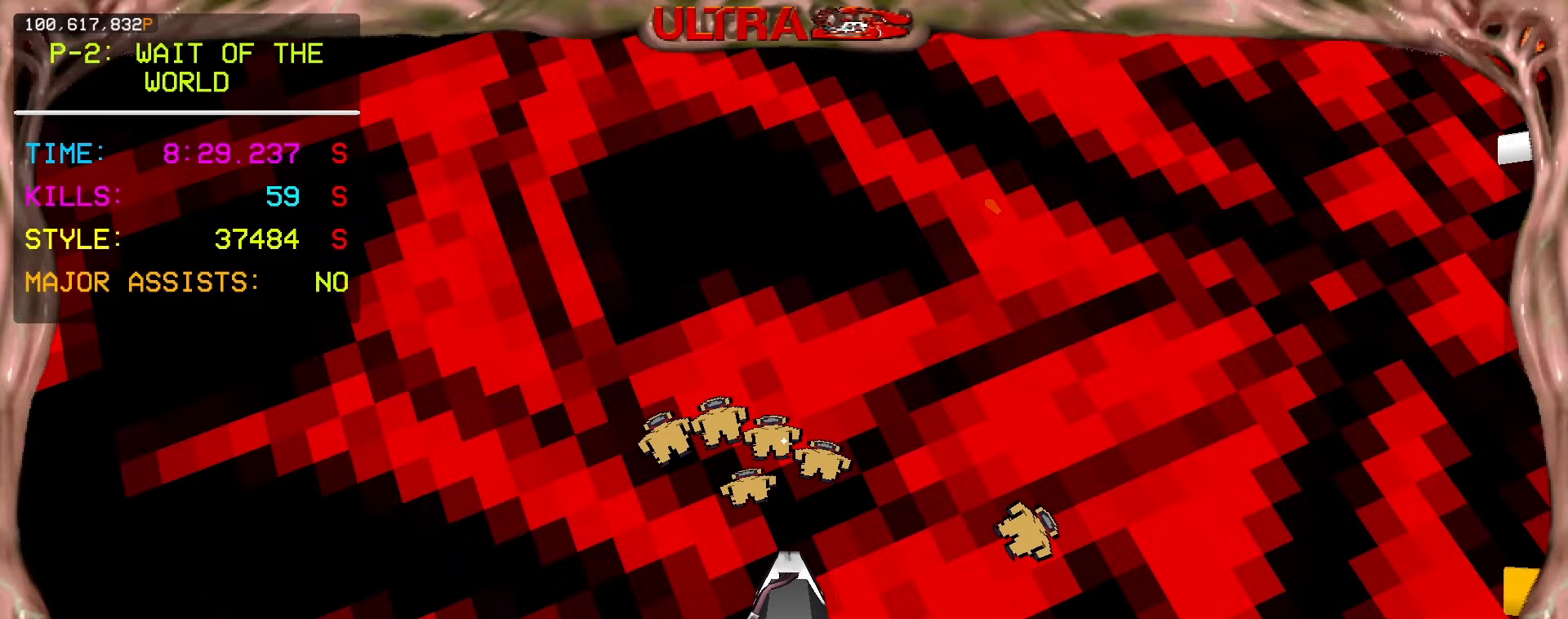
{"keys": [], "mouse": ["right"], "events": []}
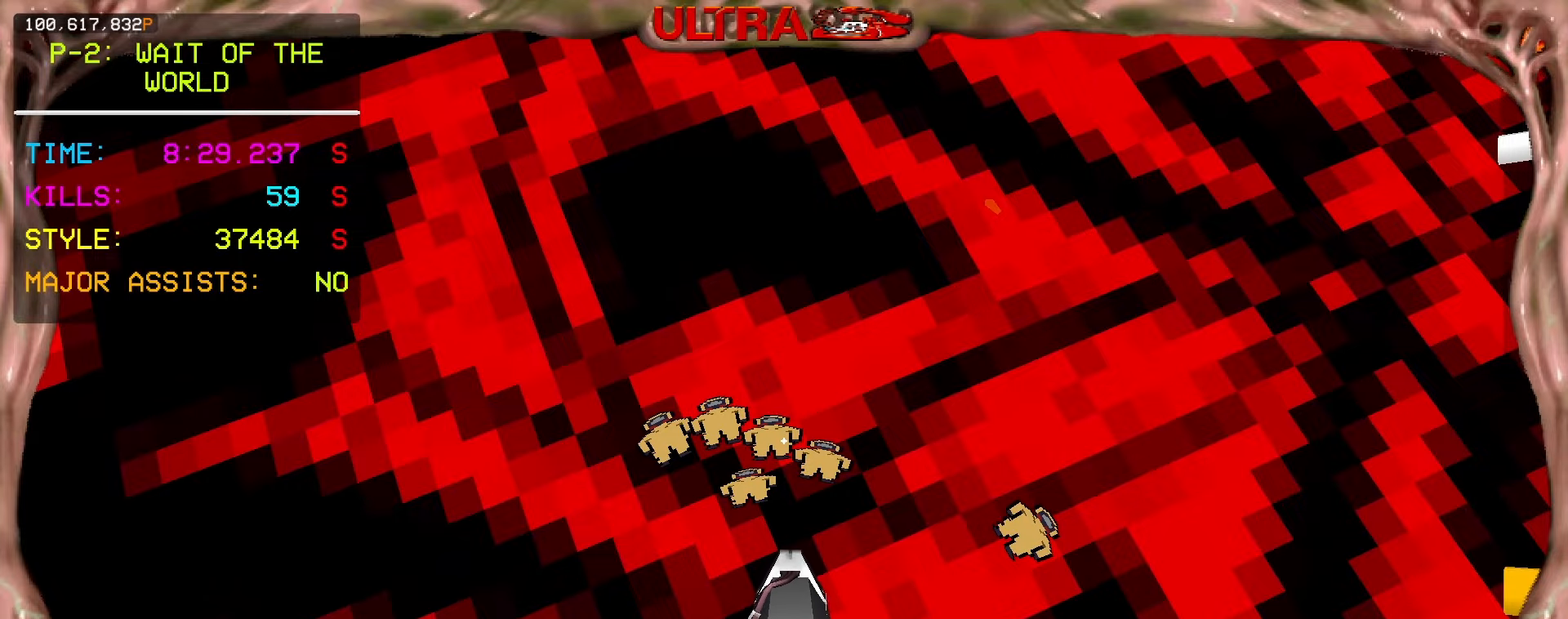
{"keys": [], "mouse": ["right"], "events": []}
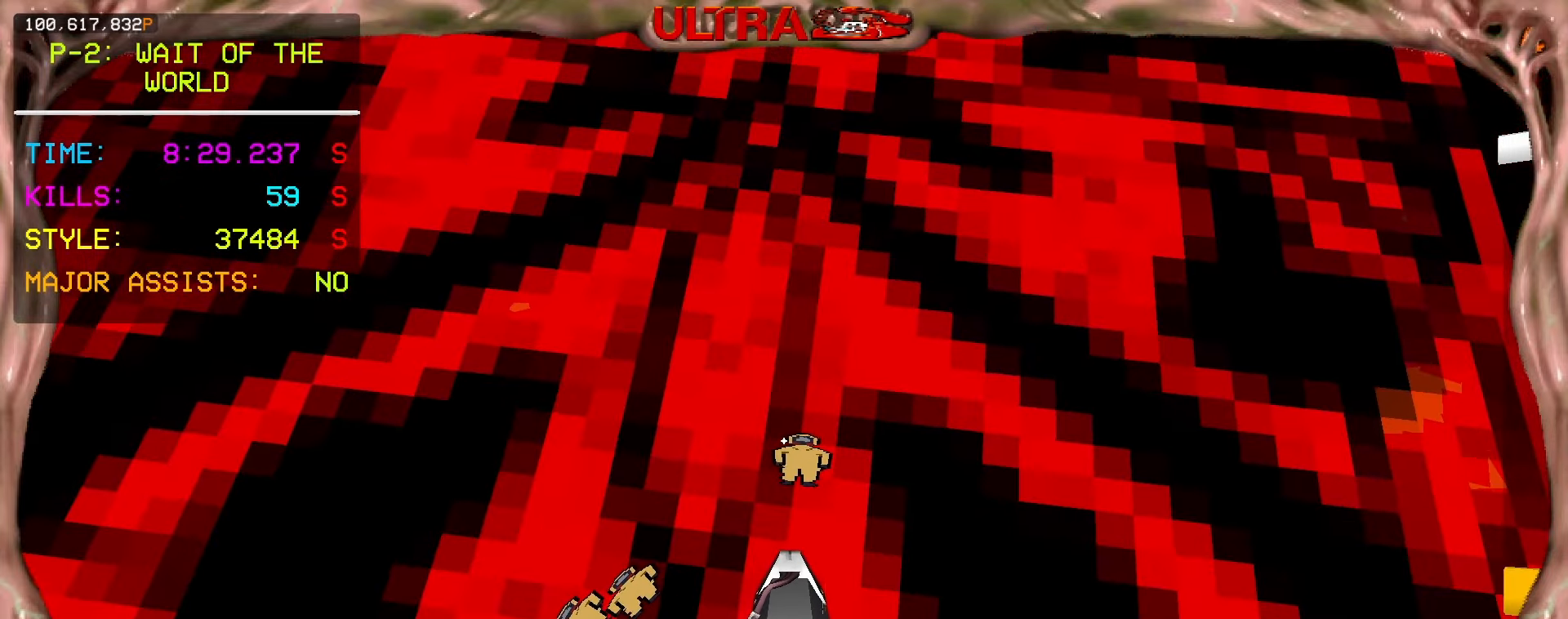
{"keys": [], "mouse": ["right"], "events": []}
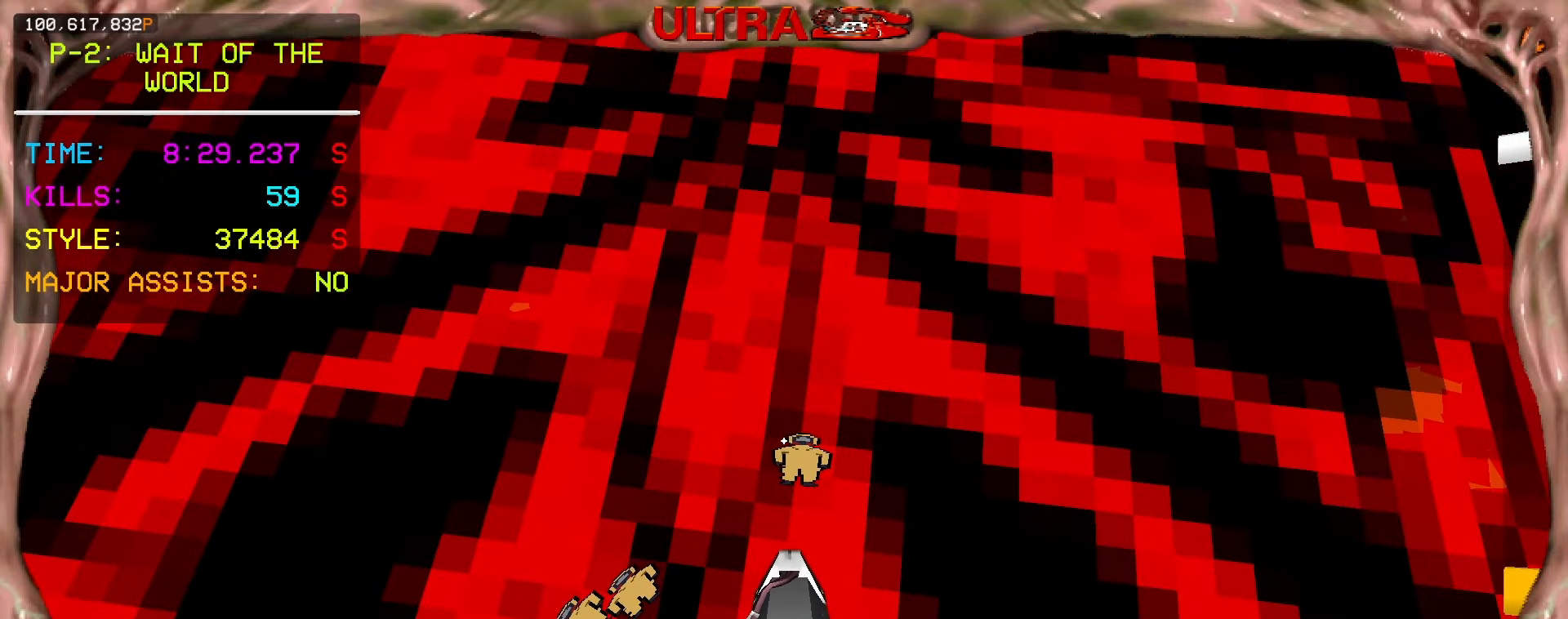
{"keys": [], "mouse": [], "events": [[500, "mouse_right", "up"]]}
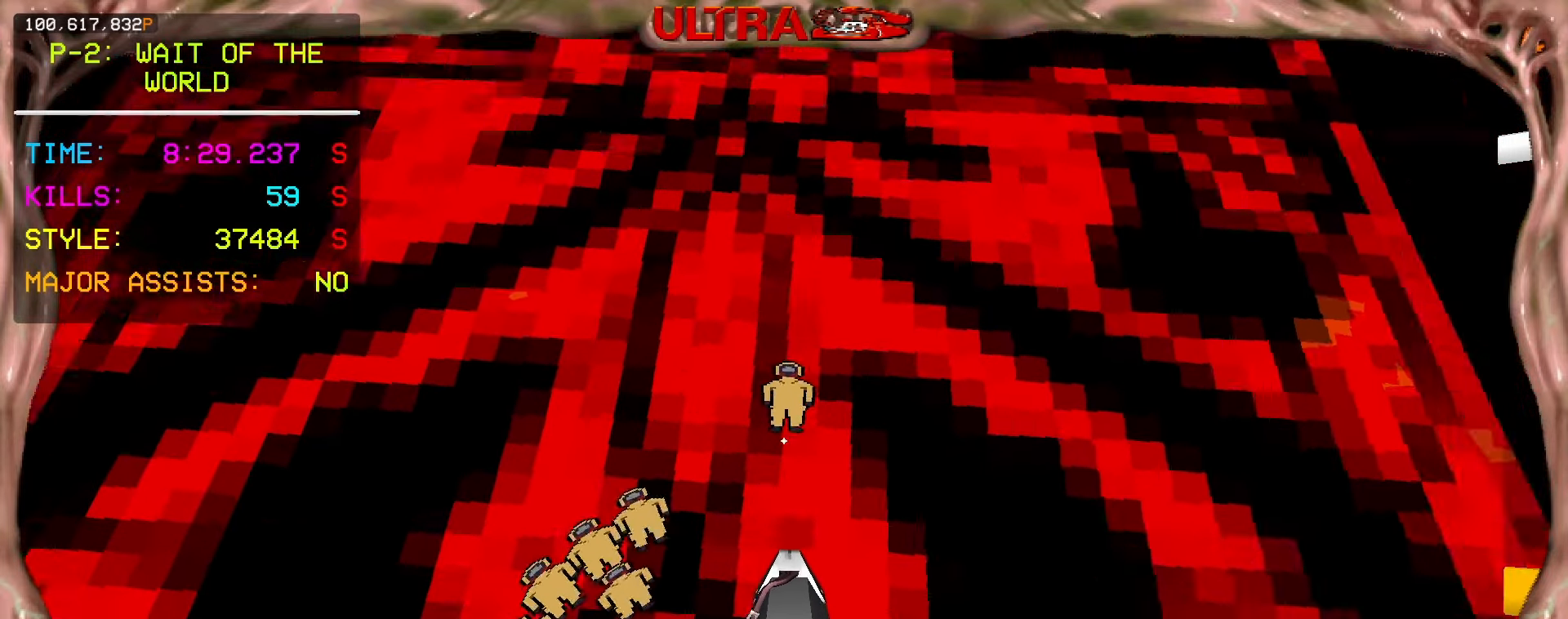
{"keys": [], "mouse": [], "events": []}
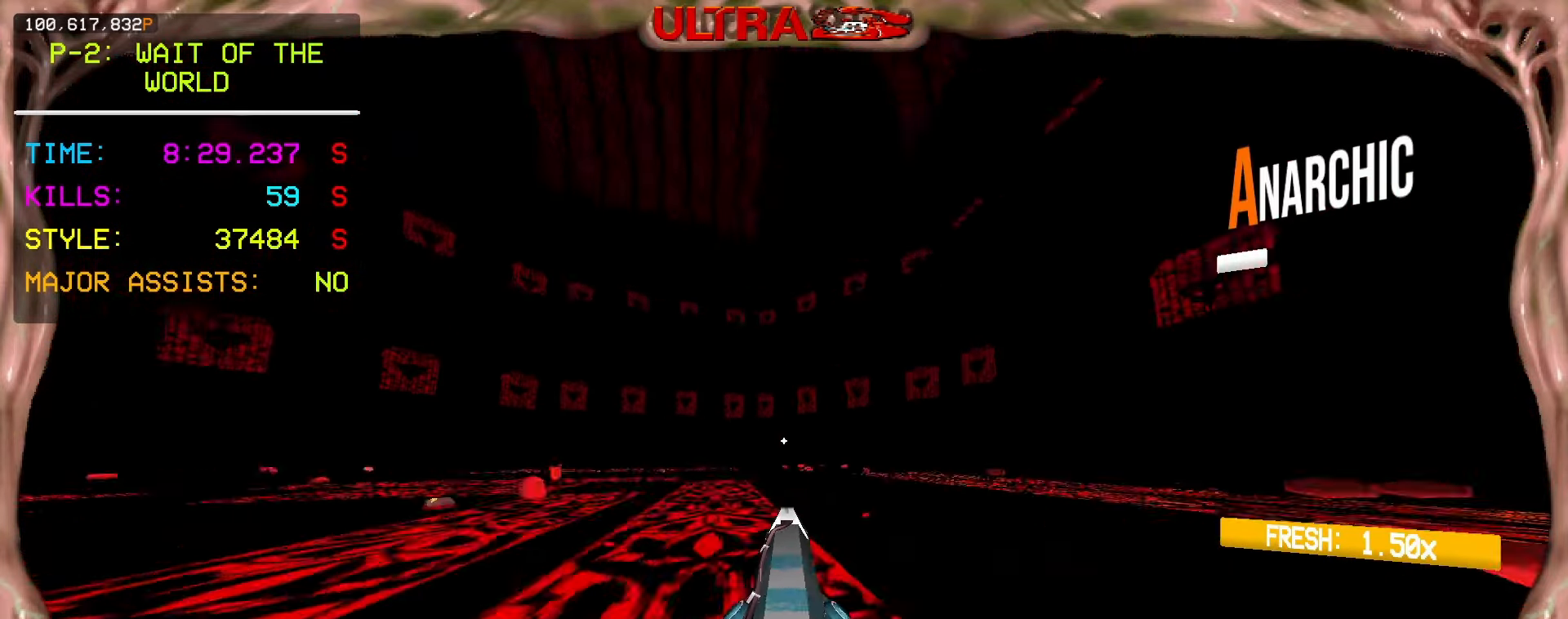
{"keys": ["w"], "mouse": [], "events": [[133, "d", "down"], [217, "w", "down"], [483, "d", "up"]]}
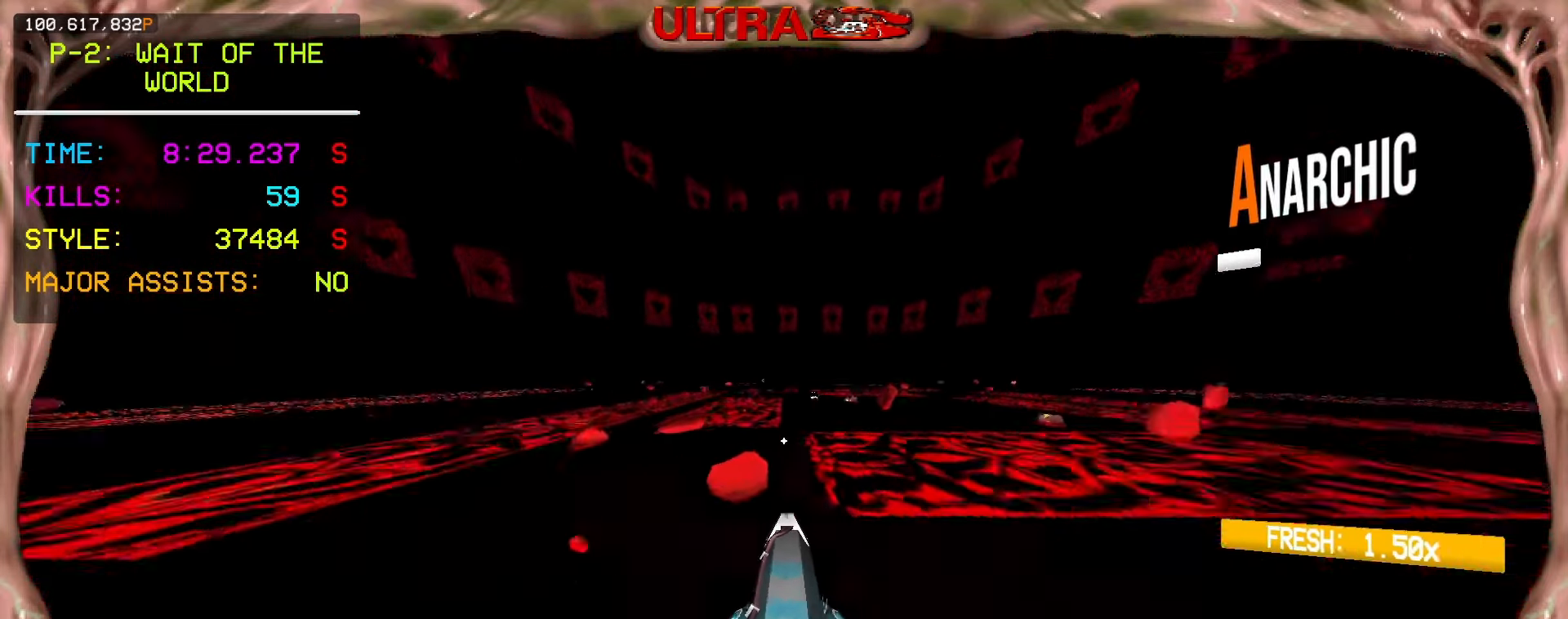
{"keys": ["w"], "mouse": [], "events": [[167, "shift", "down"], [250, "space", "down"], [400, "shift", "up"], [467, "space", "up"]]}
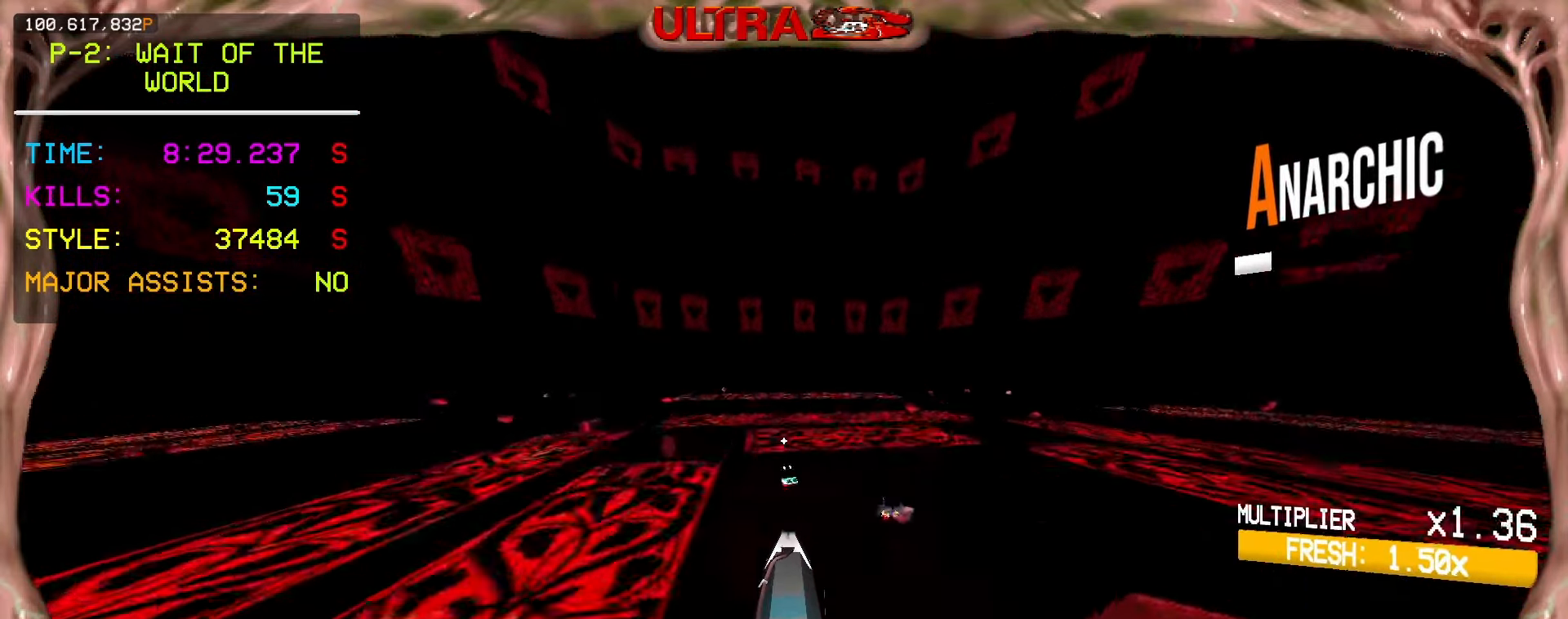
{"keys": ["w"], "mouse": [], "events": []}
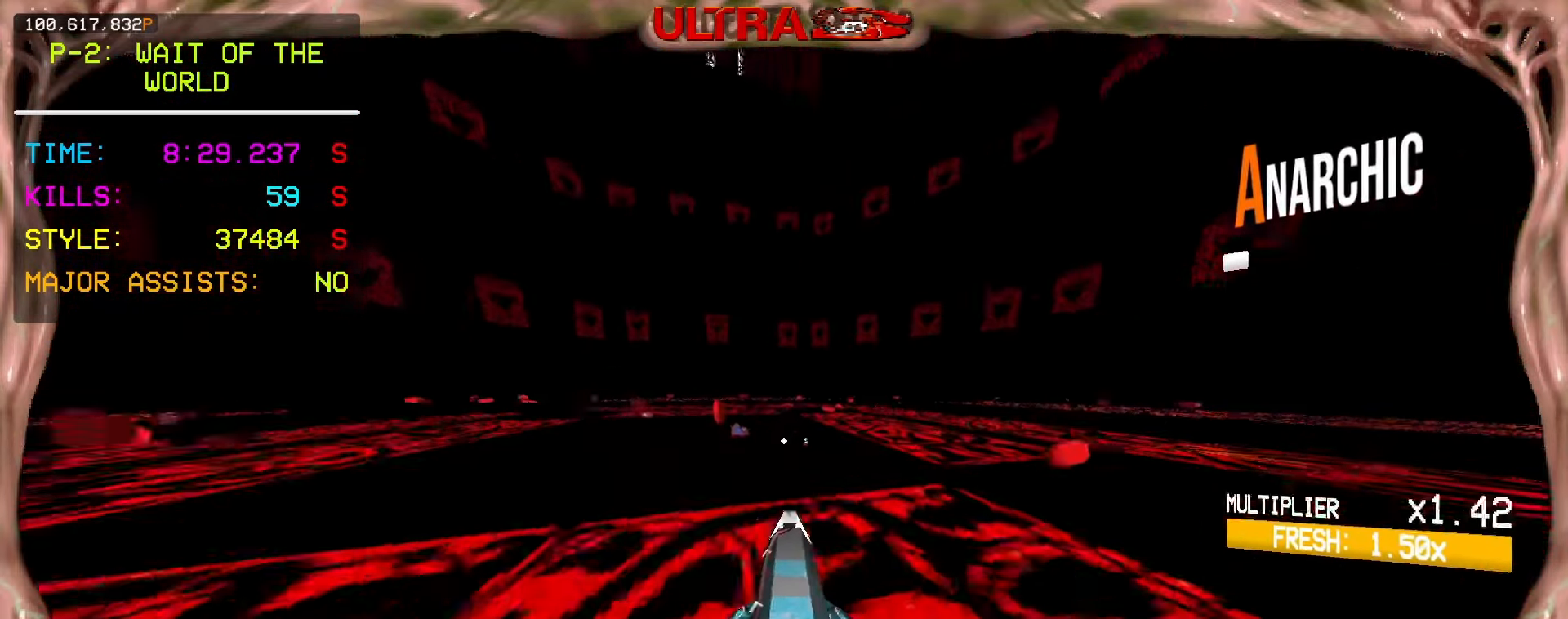
{"keys": ["w"], "mouse": [], "events": [[83, "ctrl", "down"], [100, "space", "down"], [117, "ctrl", "up"], [133, "ctrl", "down"], [200, "ctrl", "up"], [300, "space", "up"]]}
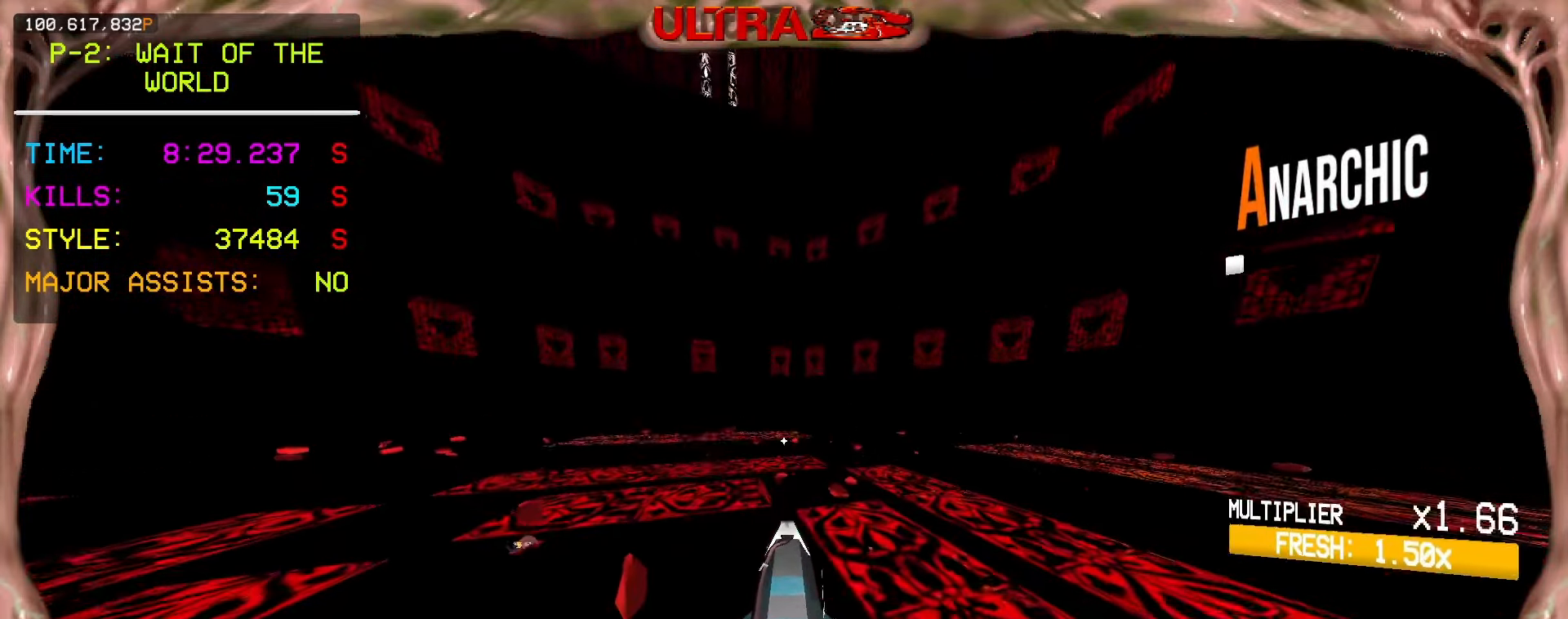
{"keys": ["w"], "mouse": [], "events": []}
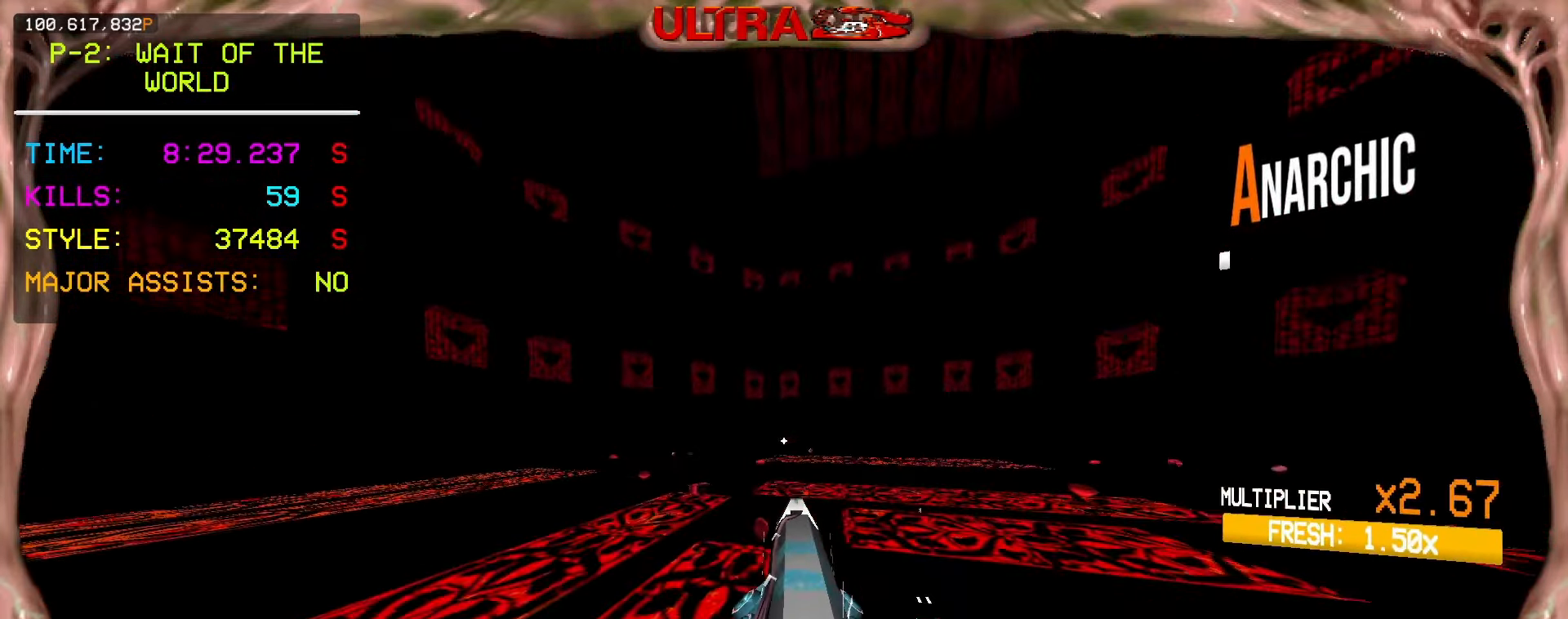
{"keys": ["w"], "mouse": [], "events": [[200, "ctrl", "down"], [283, "space", "down"], [367, "ctrl", "up"], [383, "space", "up"]]}
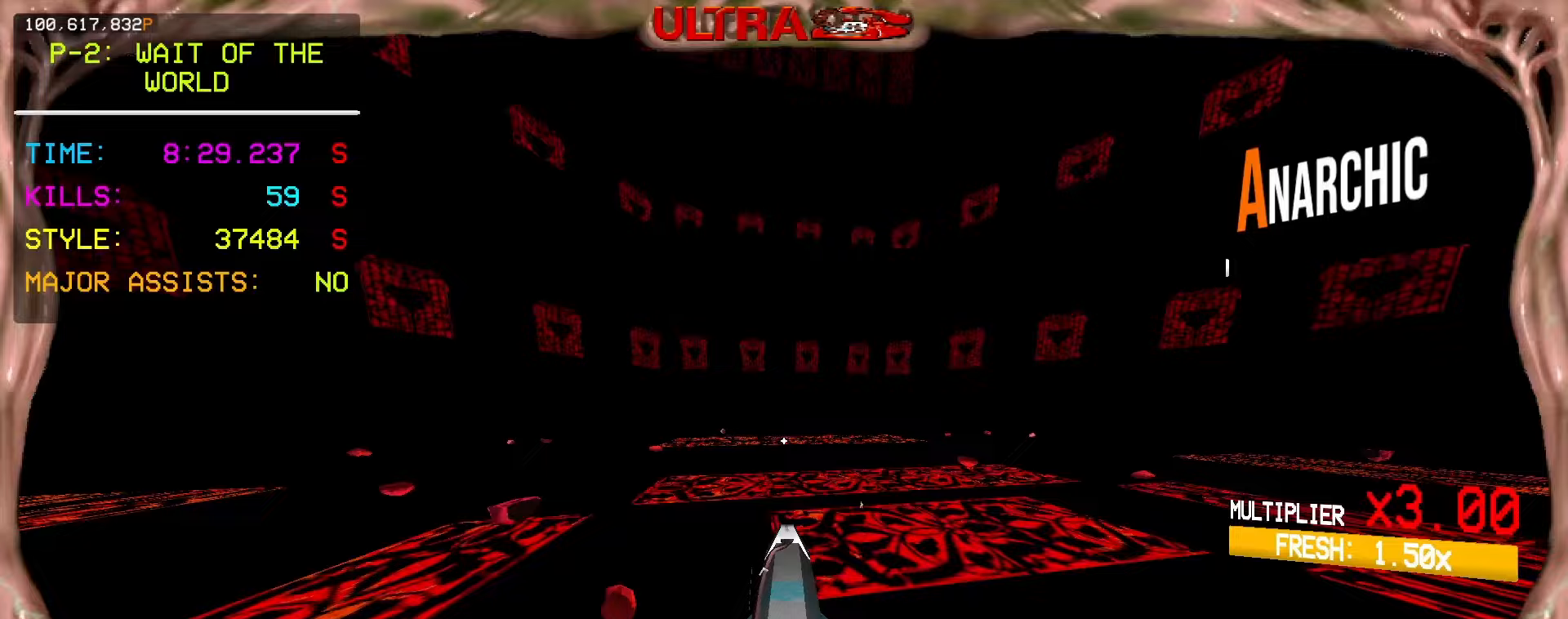
{"keys": ["w"], "mouse": [], "events": [[300, "5", "down"], [433, "5", "up"]]}
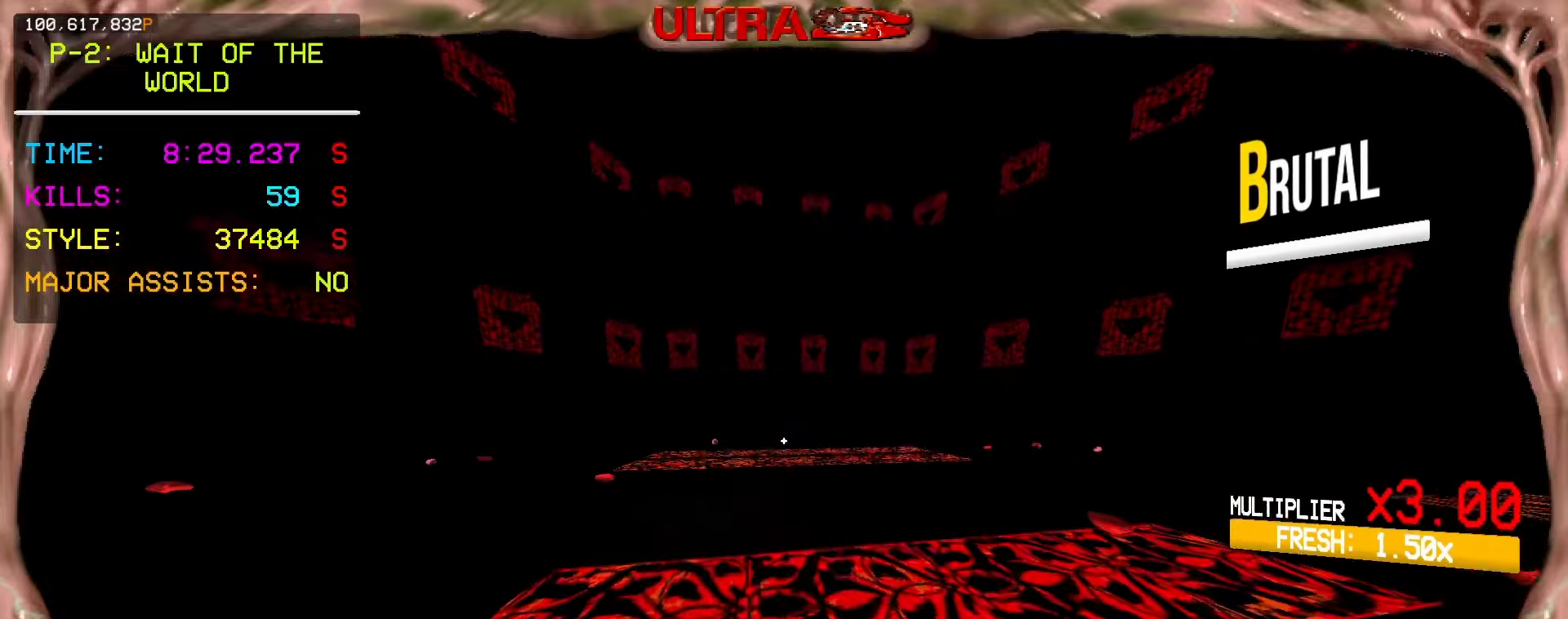
{"keys": ["w"], "mouse": [], "events": []}
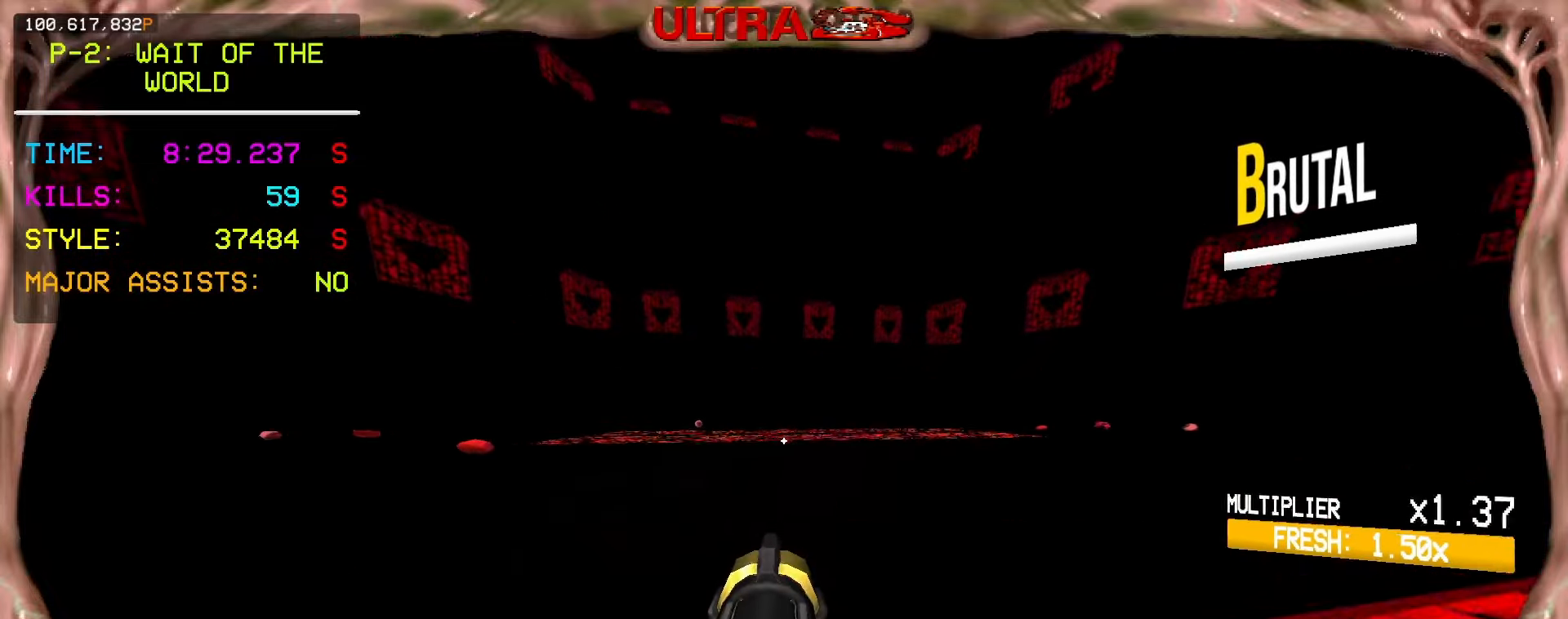
{"keys": ["w"], "mouse": [], "events": []}
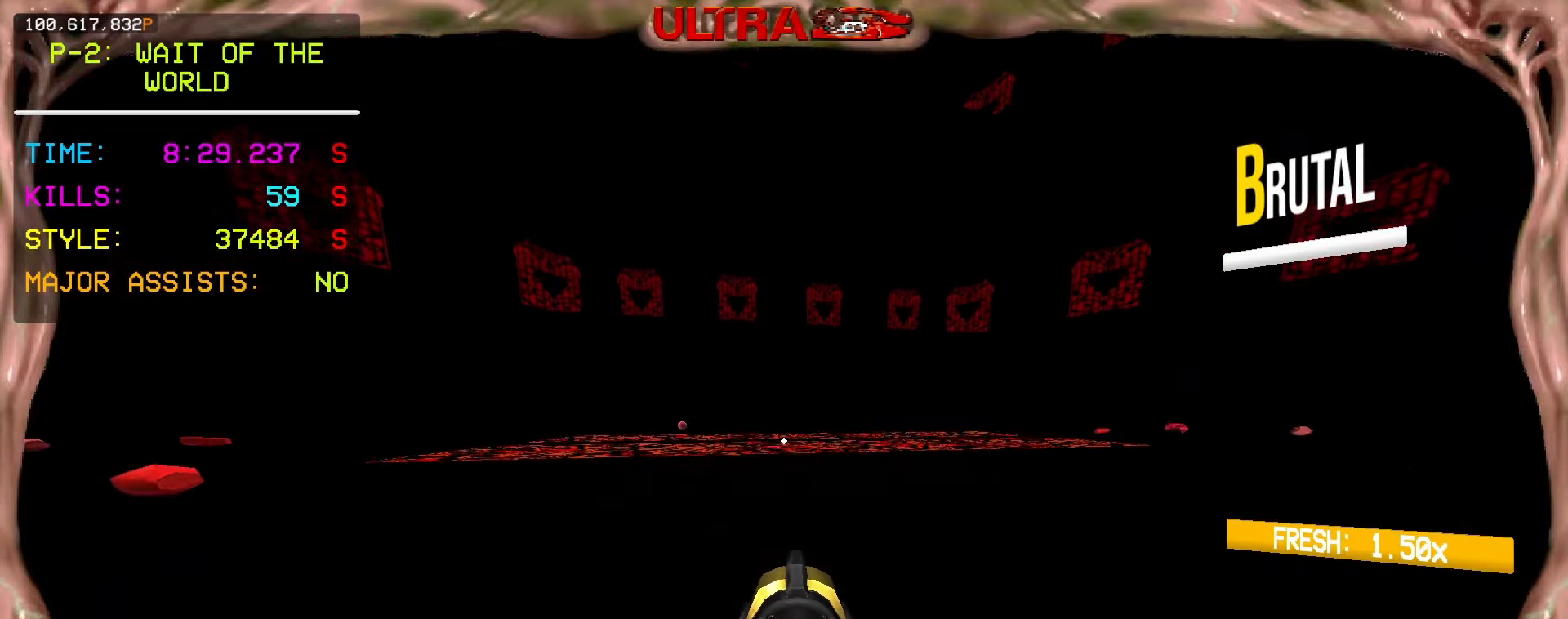
{"keys": ["shift", "w"], "mouse": [], "events": [[333, "shift", "down"]]}
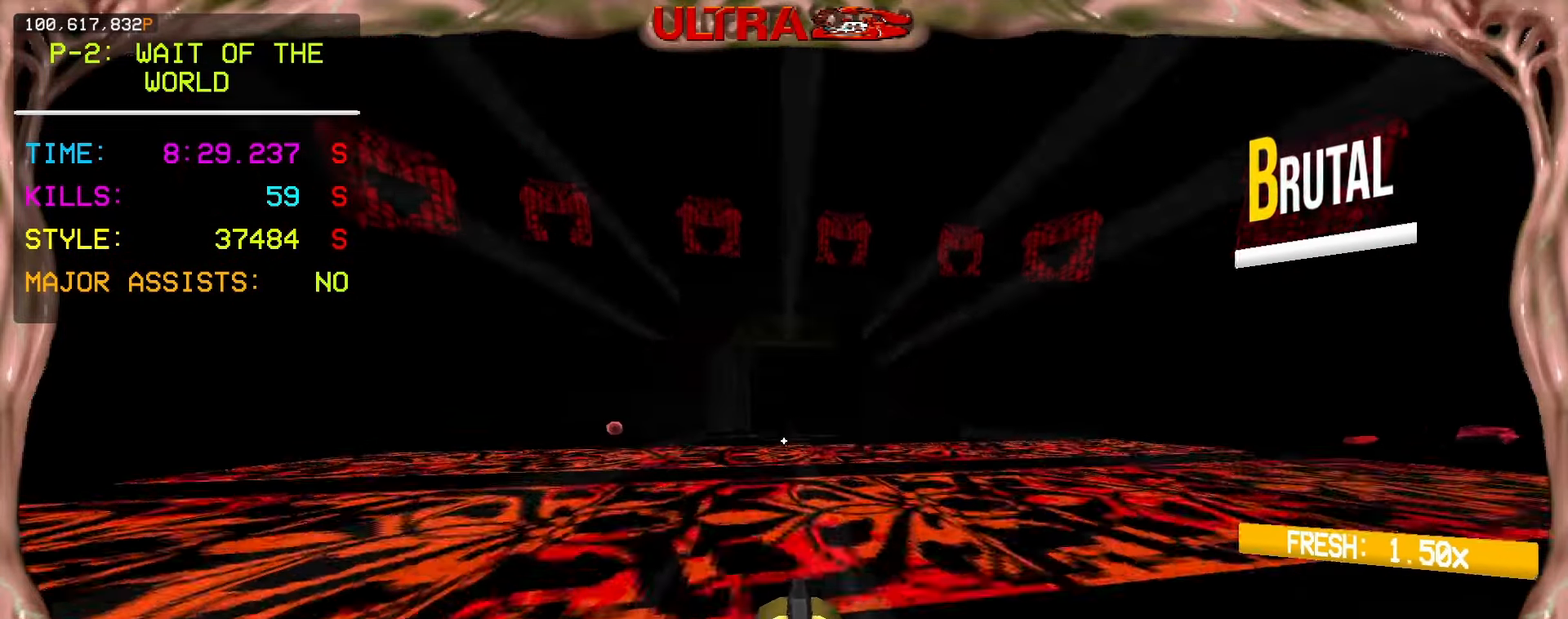
{"keys": ["d", "w"], "mouse": [], "events": [[17, "shift", "up"], [300, "1", "down"], [367, "1", "up"], [483, "d", "down"]]}
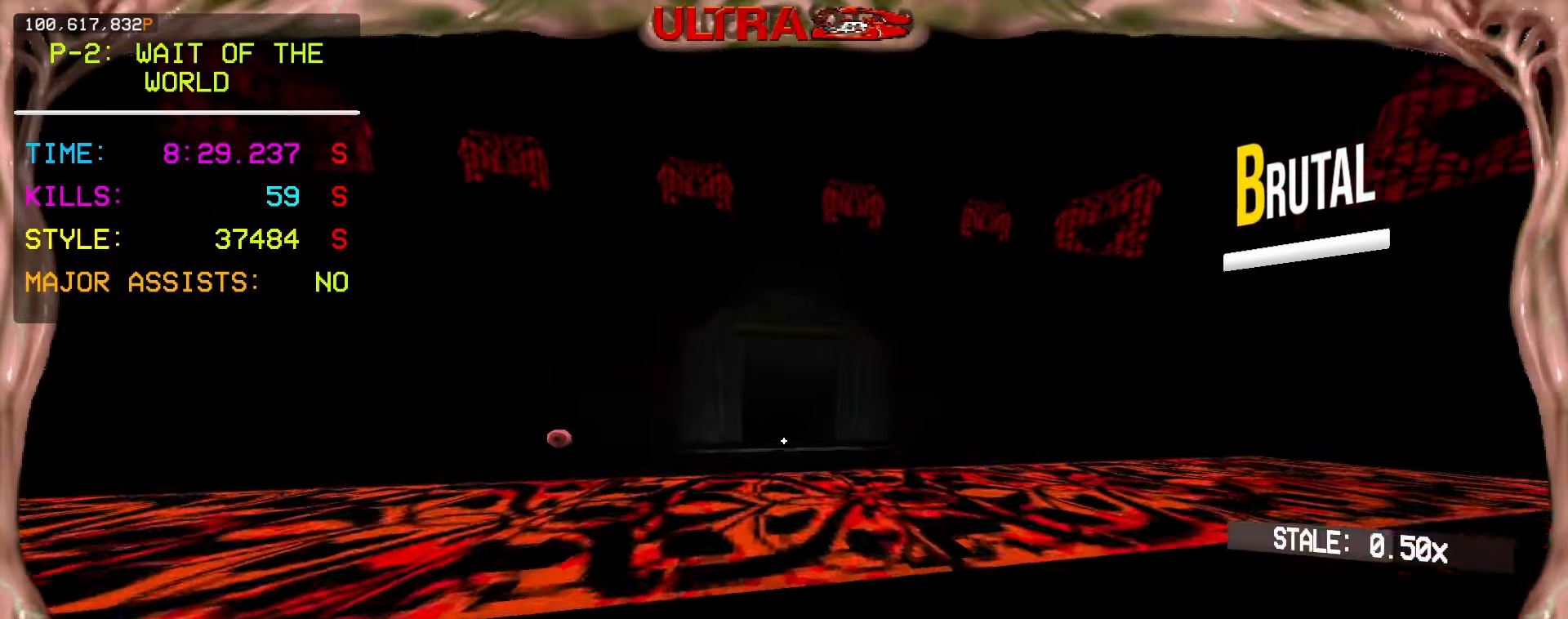
{"keys": ["w"], "mouse": [], "events": [[133, "d", "up"], [367, "shift", "down"], [450, "shift", "up"]]}
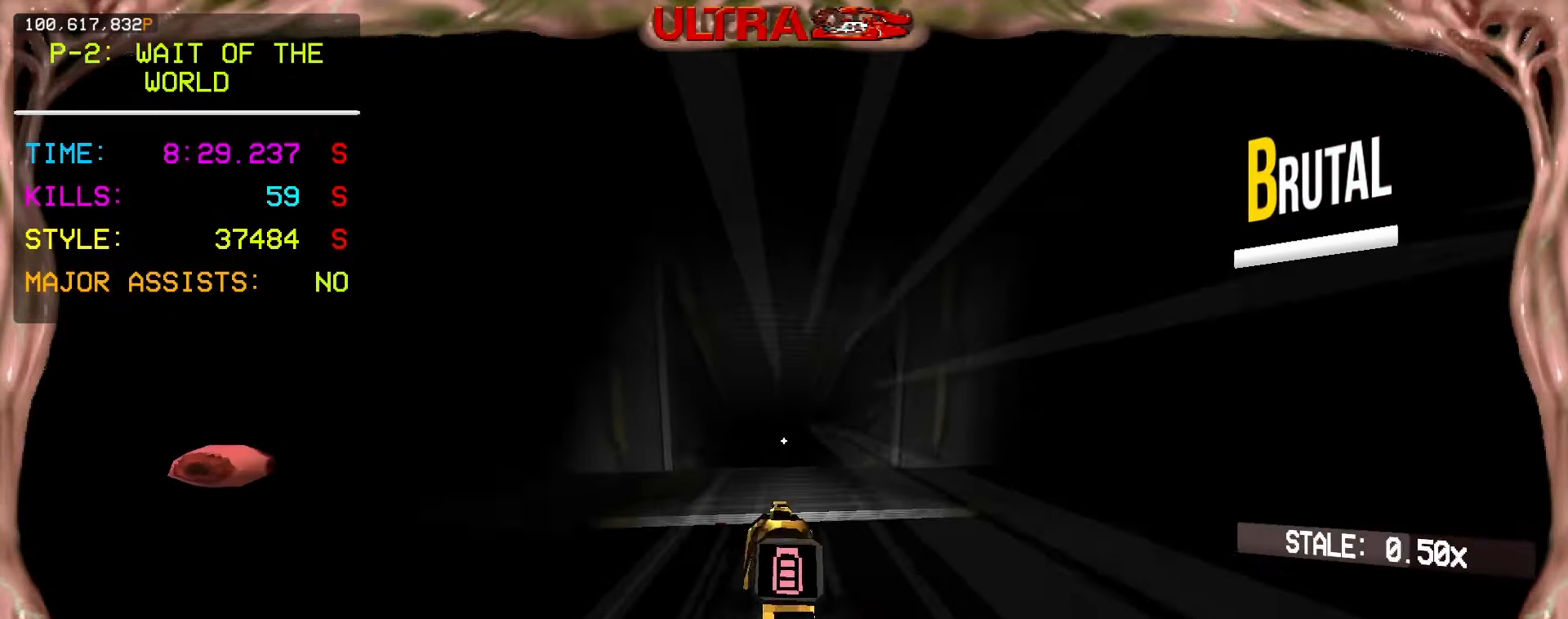
{"keys": ["ctrl", "w"], "mouse": [], "events": [[50, "ctrl", "down"]]}
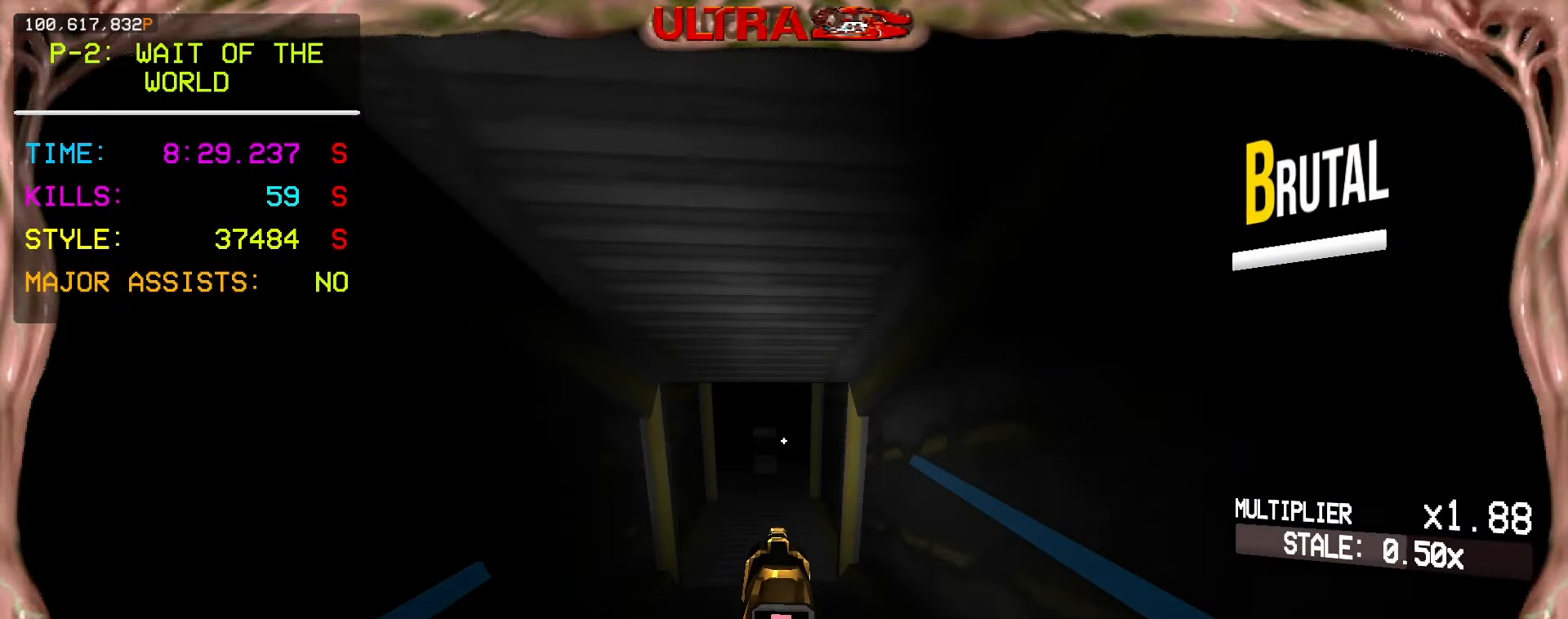
{"keys": ["ctrl", "w"], "mouse": [], "events": []}
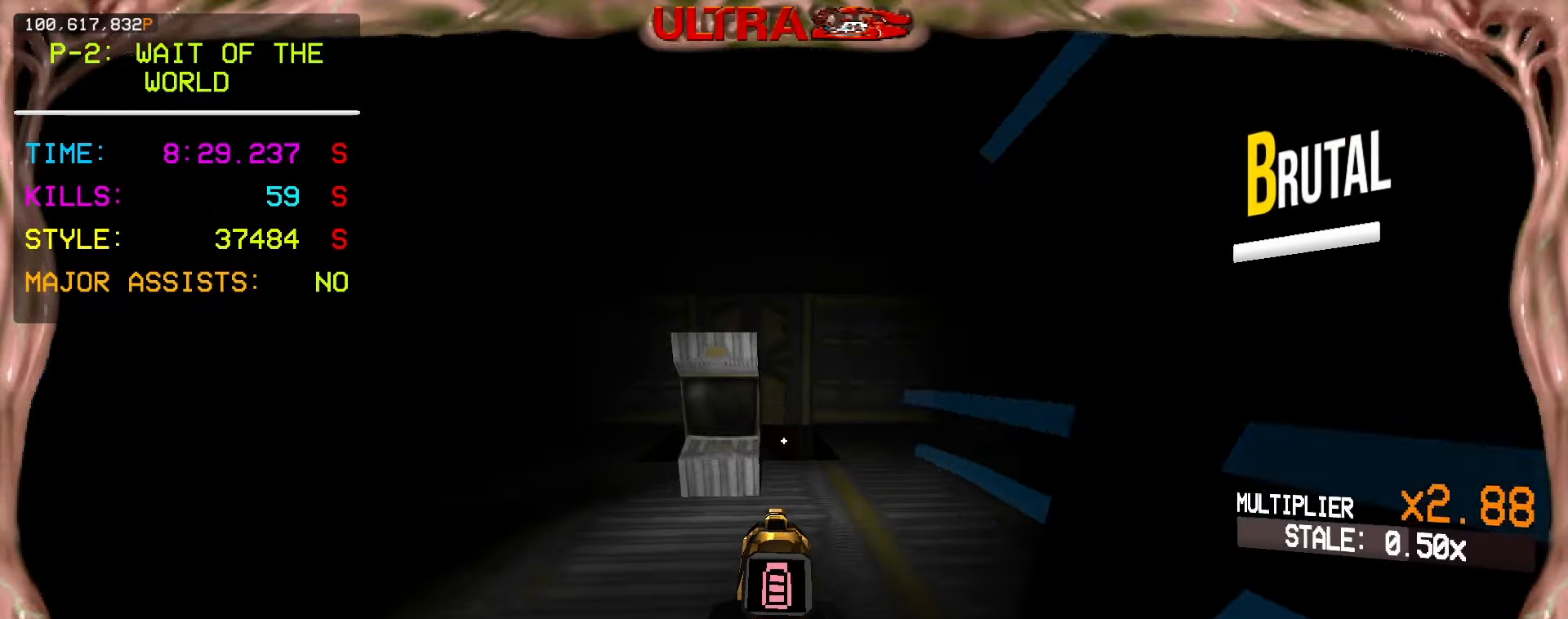
{"keys": ["w"], "mouse": [], "events": [[167, "ctrl", "up"]]}
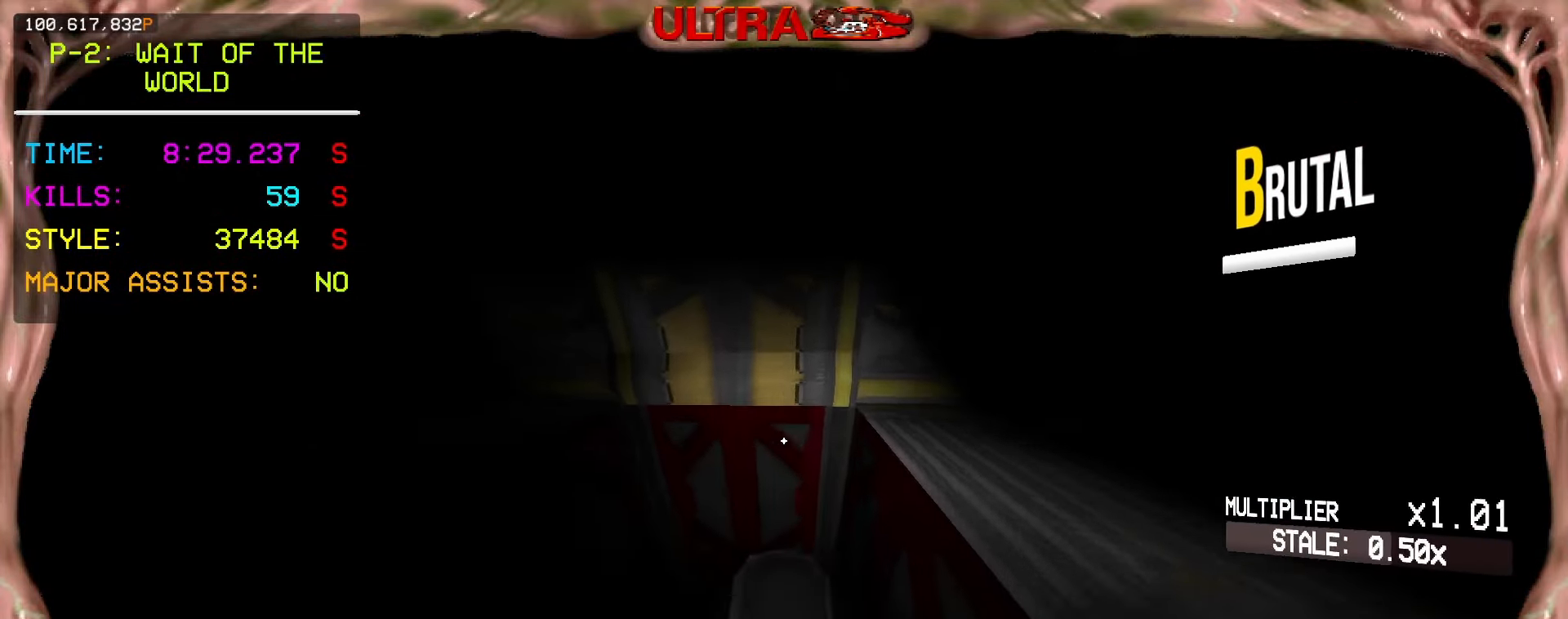
{"keys": [], "mouse": [], "events": [[150, "ctrl", "down"], [183, "w", "up"], [267, "ctrl", "up"]]}
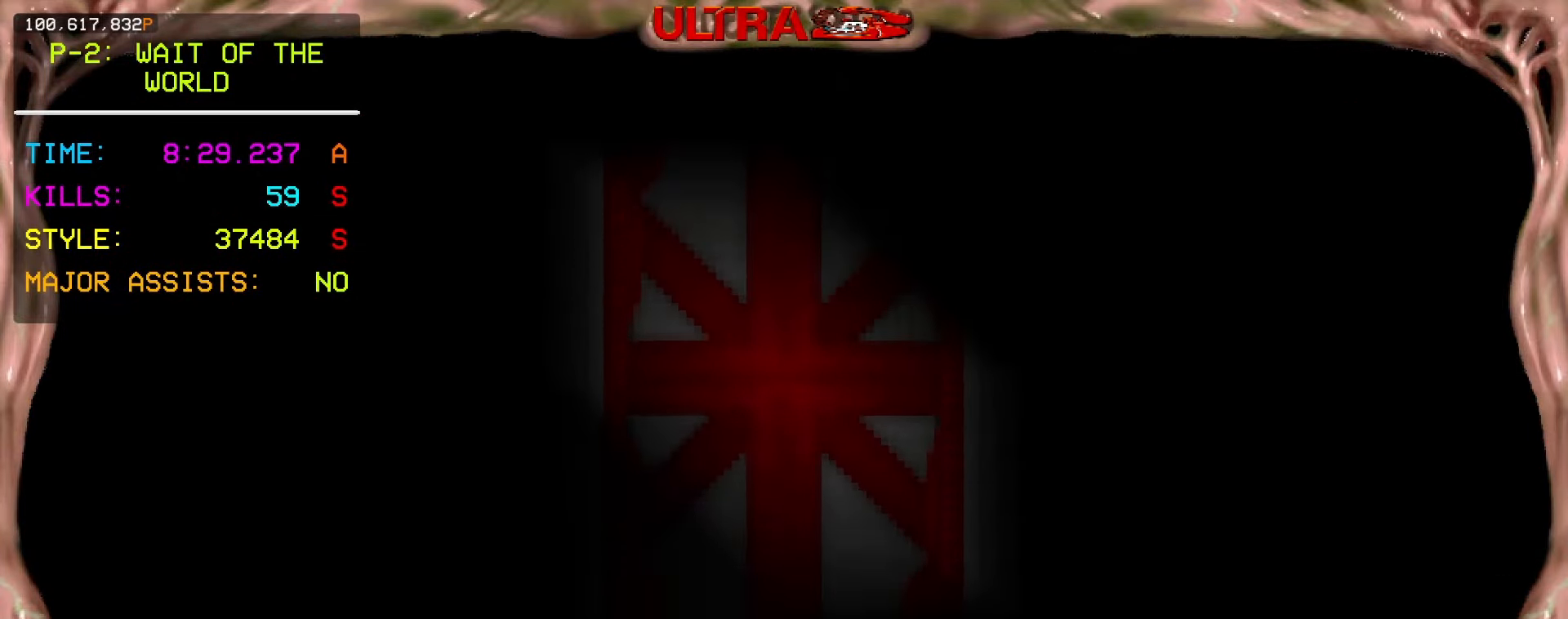
{"keys": [], "mouse": [], "events": [[183, "mouse_left", "down"], [250, "mouse_left", "up"]]}